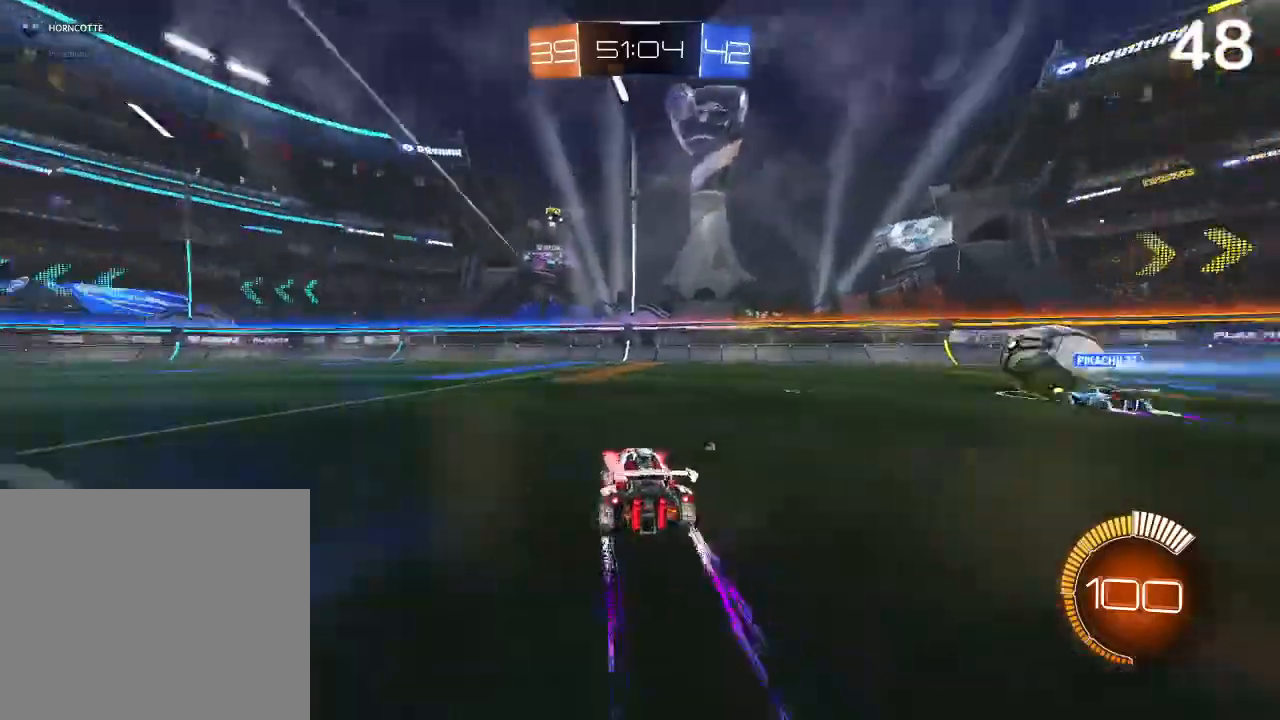
Gameplay with a controller (PlayStation layout); each line is a JSON object with the inputs held at the frame after it. "events" lists button and stick changes between this image and that frame as [ms after this image, input, new state], when the widget could be followed in between.
{"buttons": ["TRIANGLE", "R2"], "left_stick": "up-right", "right_stick": "center", "events": [[67, "left_stick", "up-right"], [467, "TRIANGLE", "down"]]}
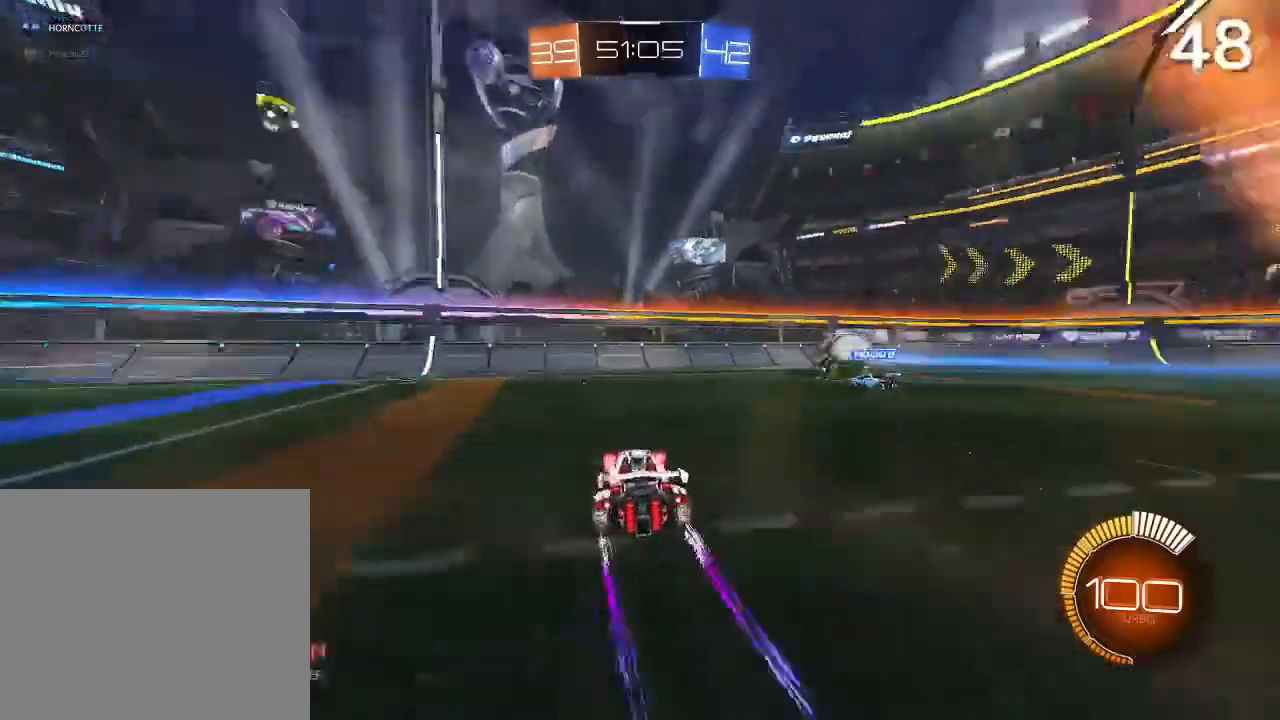
{"buttons": ["R2"], "left_stick": "center", "right_stick": "center", "events": [[33, "TRIANGLE", "up"], [133, "left_stick", "center"], [367, "TRIANGLE", "down"], [467, "TRIANGLE", "up"]]}
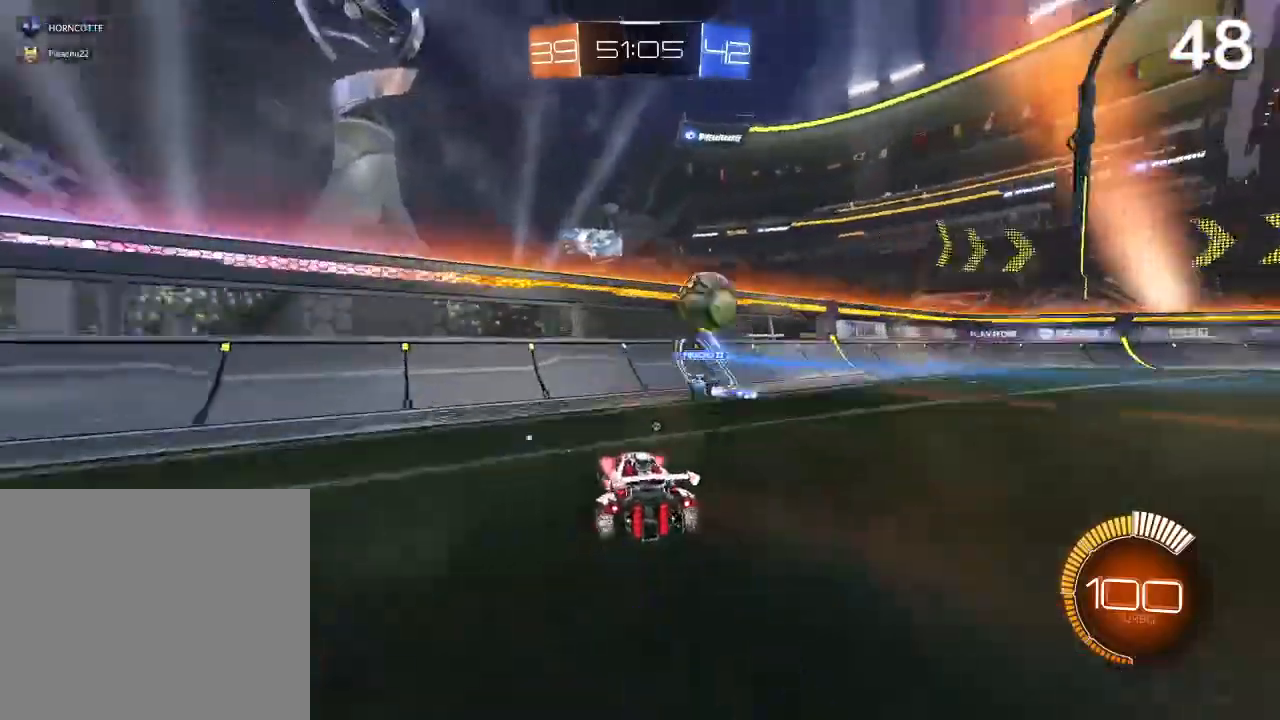
{"buttons": ["R2"], "left_stick": "right", "right_stick": "center", "events": [[233, "TRIANGLE", "down"], [367, "TRIANGLE", "up"], [467, "left_stick", "right"]]}
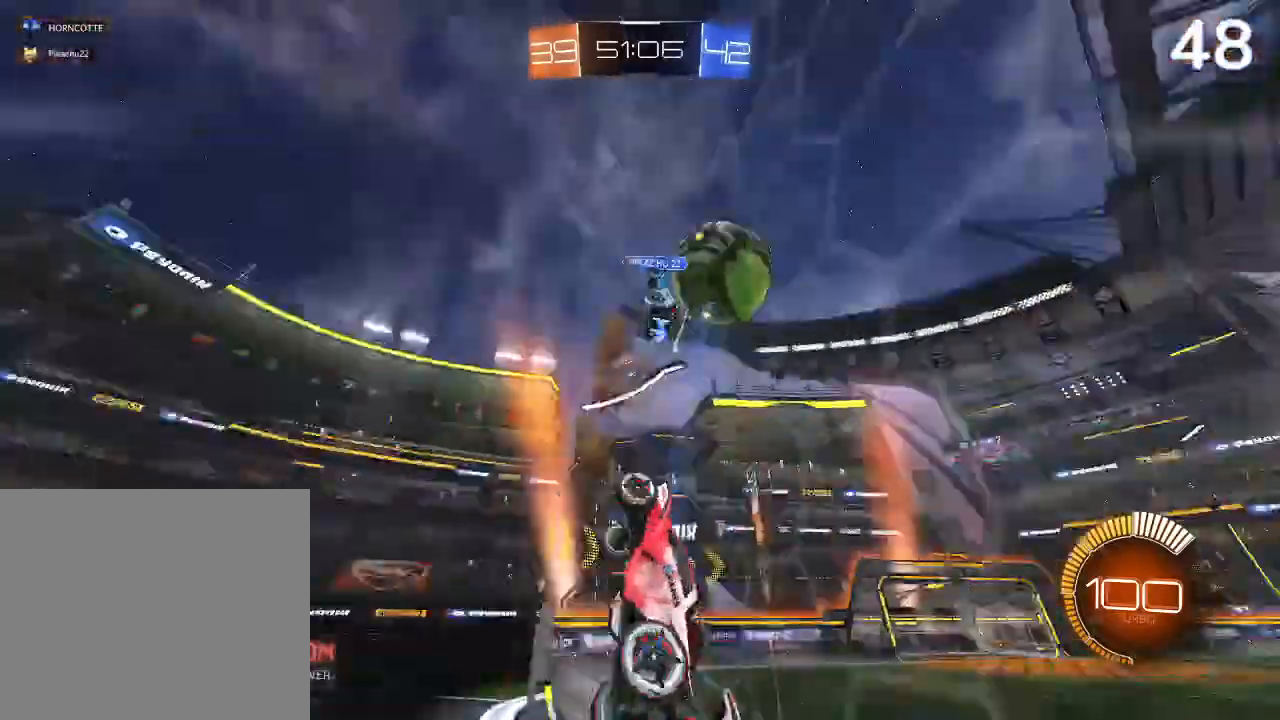
{"buttons": ["CIRCLE", "R2"], "left_stick": "center", "right_stick": "center", "events": [[100, "CIRCLE", "down"], [133, "left_stick", "center"]]}
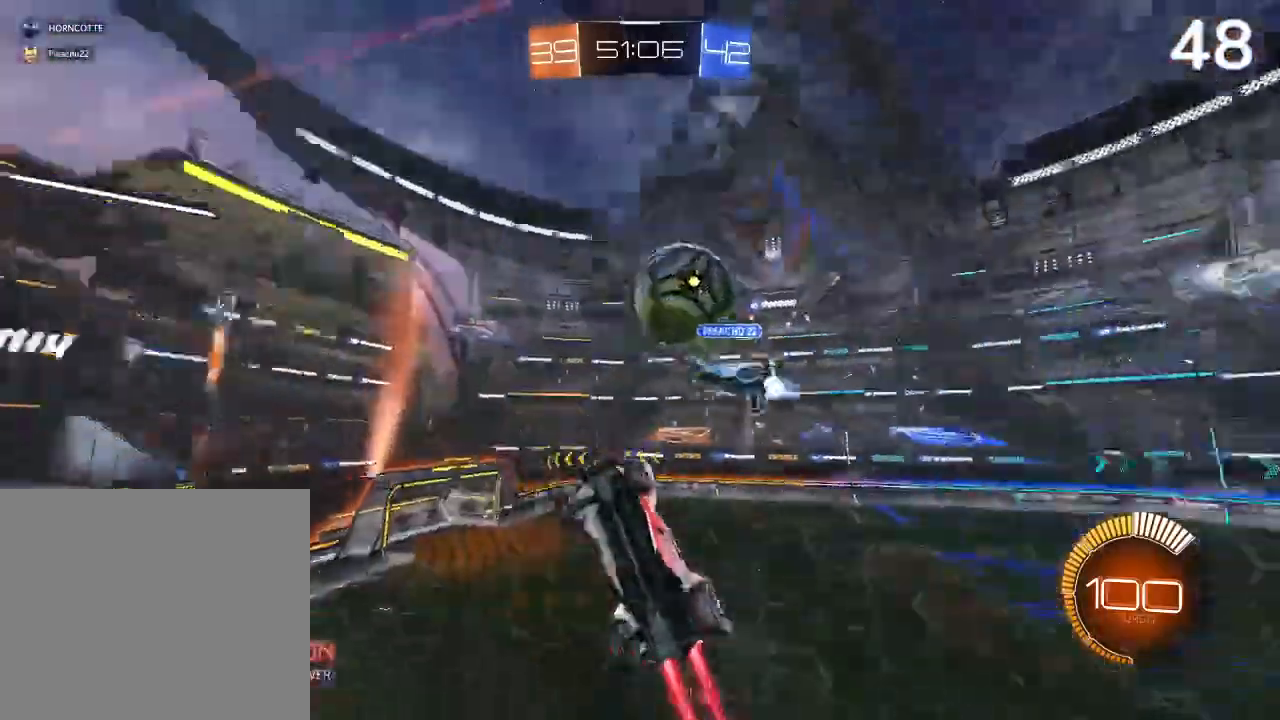
{"buttons": ["R2"], "left_stick": "center", "right_stick": "center", "events": [[67, "left_stick", "up-left"], [267, "left_stick", "center"], [367, "CIRCLE", "up"]]}
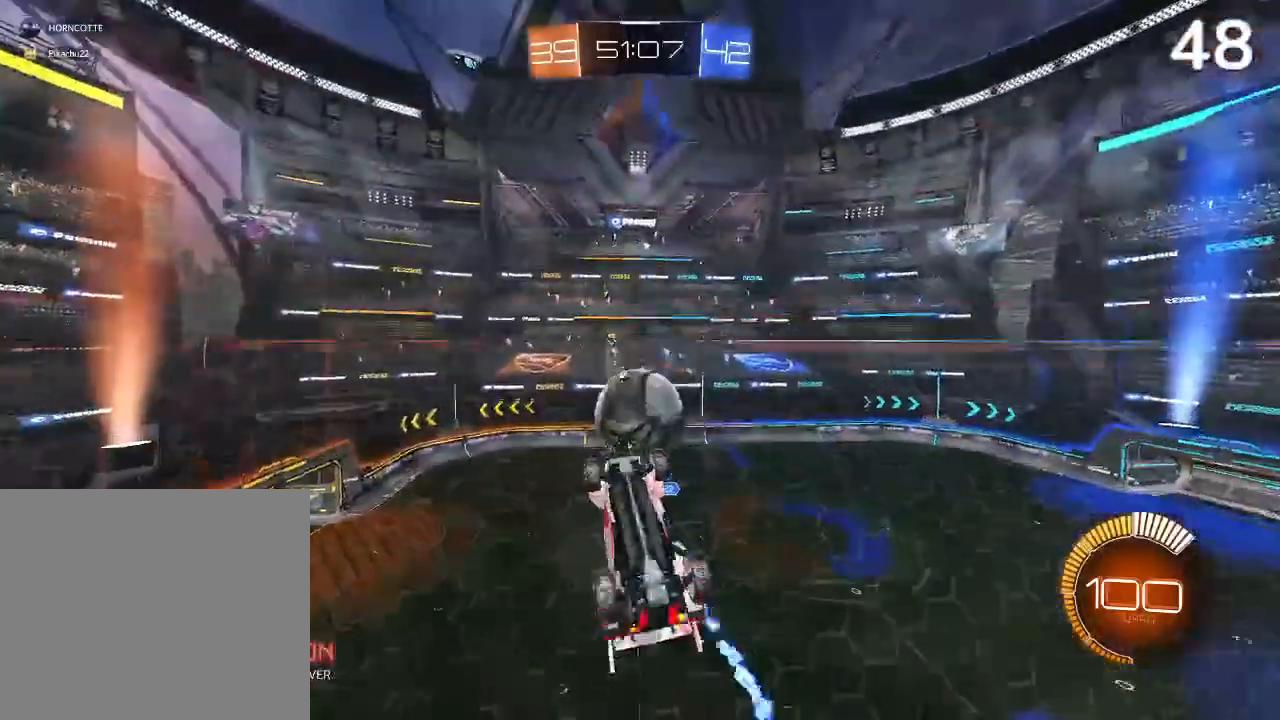
{"buttons": ["R2"], "left_stick": "up-right", "right_stick": "center", "events": [[400, "left_stick", "up-right"]]}
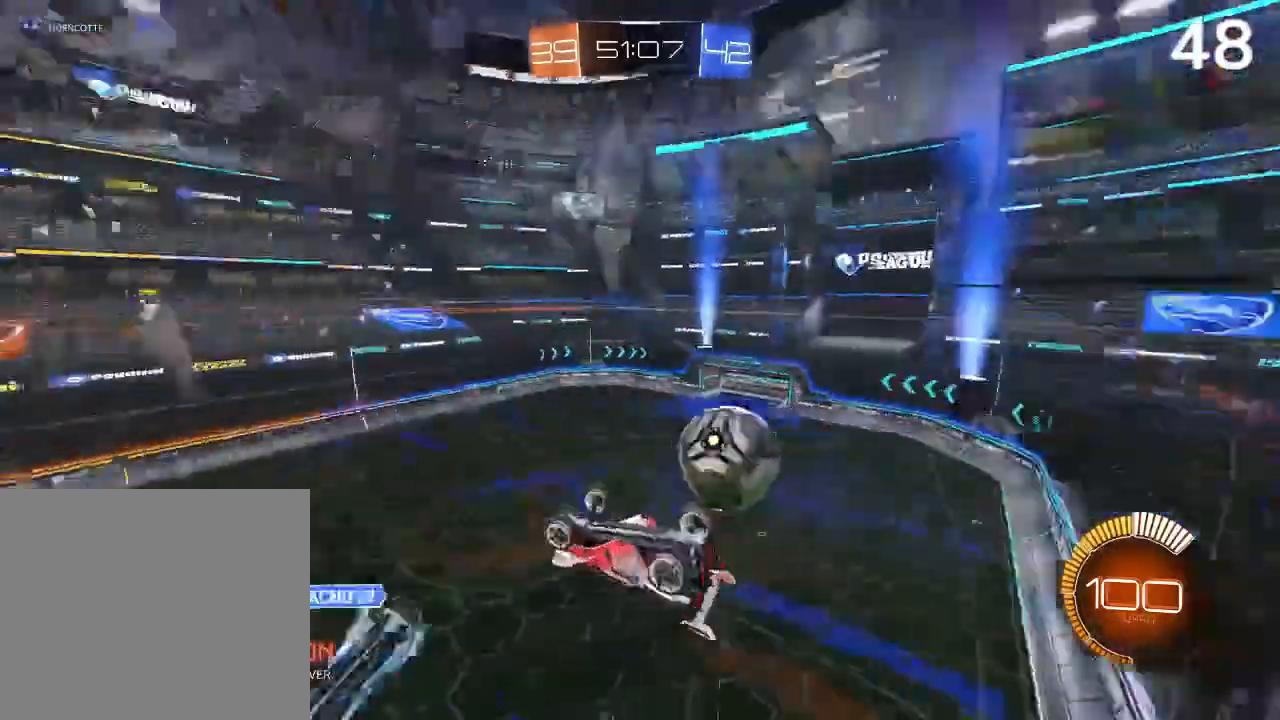
{"buttons": ["L2", "R2"], "left_stick": "right", "right_stick": "center", "events": [[67, "L2", "down"], [200, "left_stick", "right"]]}
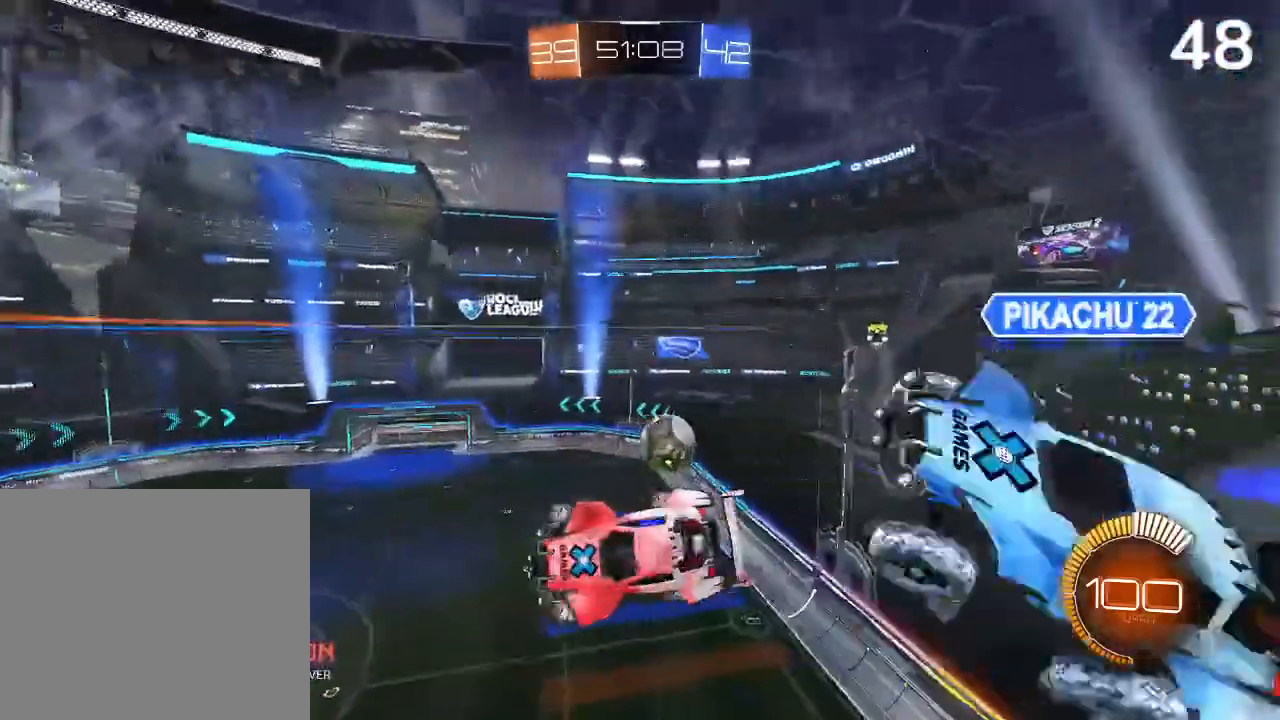
{"buttons": [], "left_stick": "down-right", "right_stick": "center", "events": [[133, "L2", "up"], [133, "left_stick", "down-right"], [367, "R2", "up"]]}
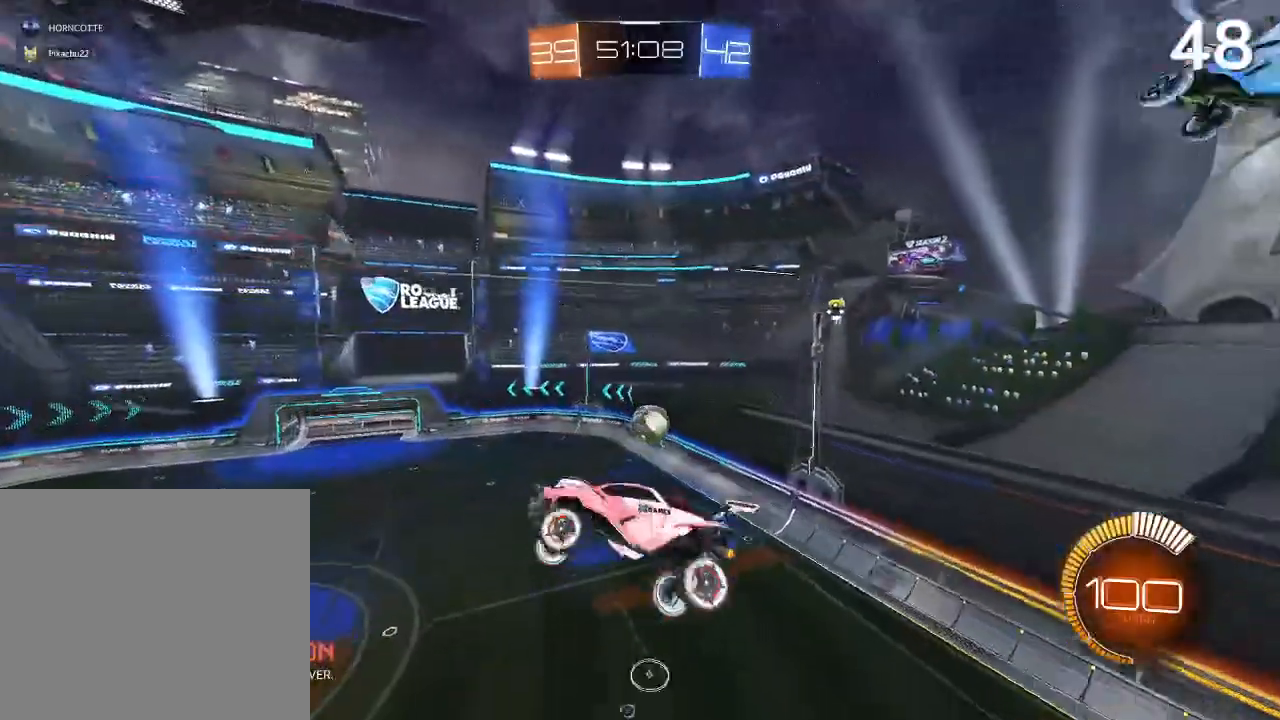
{"buttons": [], "left_stick": "center", "right_stick": "center", "events": [[33, "L2", "down"], [133, "left_stick", "left"], [167, "CIRCLE", "down"], [367, "L2", "up"], [367, "left_stick", "center"], [400, "CIRCLE", "up"]]}
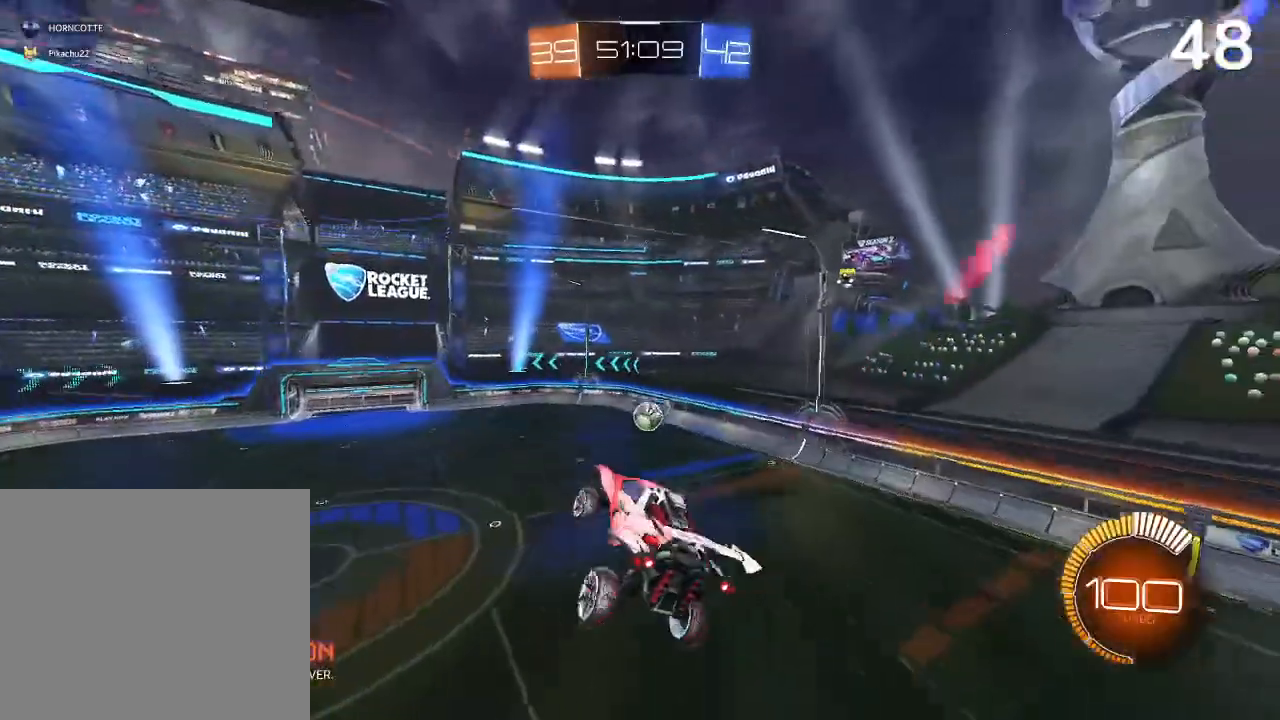
{"buttons": [], "left_stick": "up-left", "right_stick": "center", "events": [[133, "L2", "down"], [133, "left_stick", "up-right"], [267, "CIRCLE", "down"], [267, "left_stick", "center"], [300, "L2", "up"], [433, "CIRCLE", "up"], [500, "left_stick", "up-left"]]}
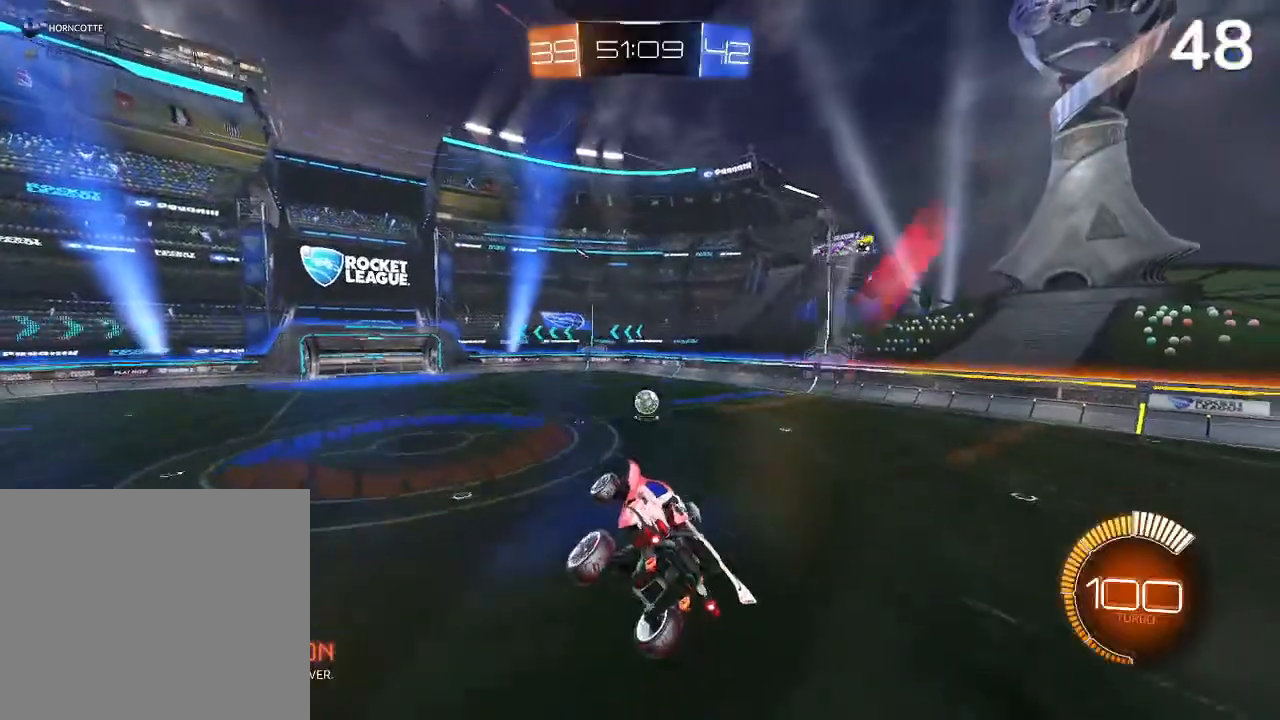
{"buttons": ["CIRCLE"], "left_stick": "center", "right_stick": "center", "events": [[33, "L2", "down"], [167, "CIRCLE", "down"], [200, "L2", "up"], [267, "left_stick", "center"]]}
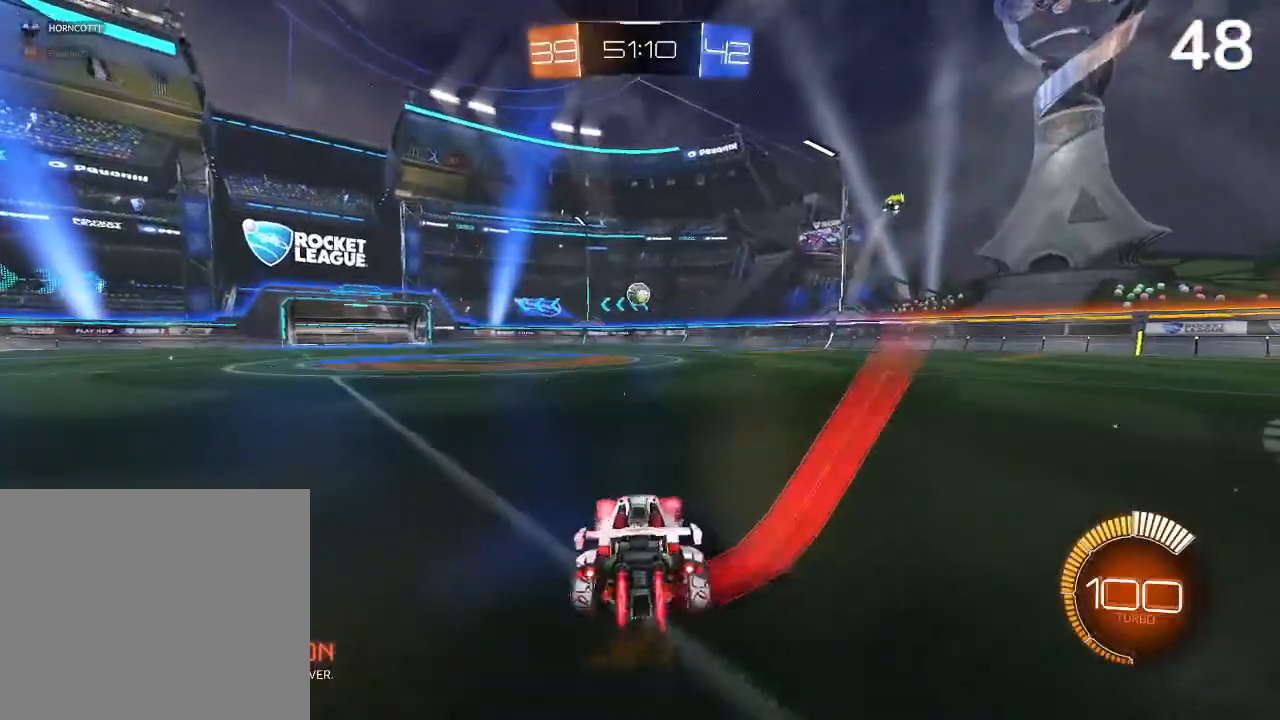
{"buttons": ["CIRCLE"], "left_stick": "left", "right_stick": "center", "events": [[333, "left_stick", "left"]]}
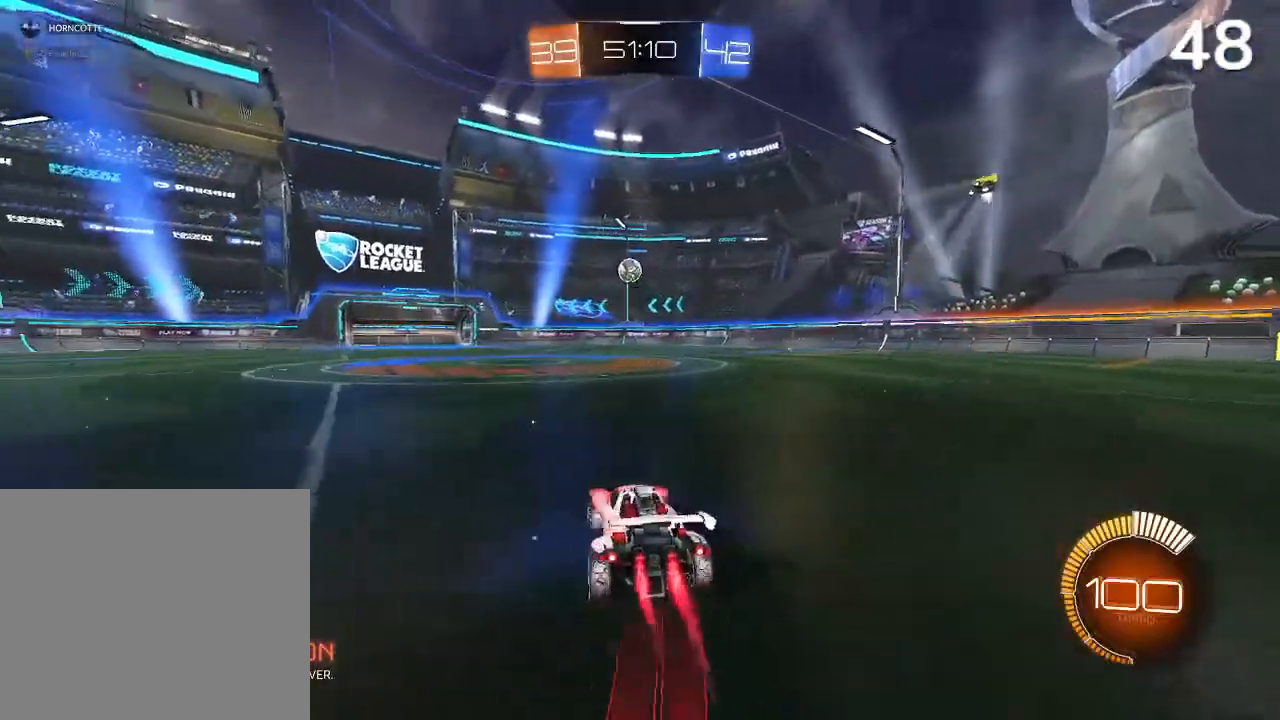
{"buttons": ["CIRCLE"], "left_stick": "left", "right_stick": "center", "events": [[33, "left_stick", "center"], [67, "CIRCLE", "up"], [133, "CIRCLE", "down"], [267, "CIRCLE", "up"], [333, "CIRCLE", "down"], [500, "left_stick", "left"]]}
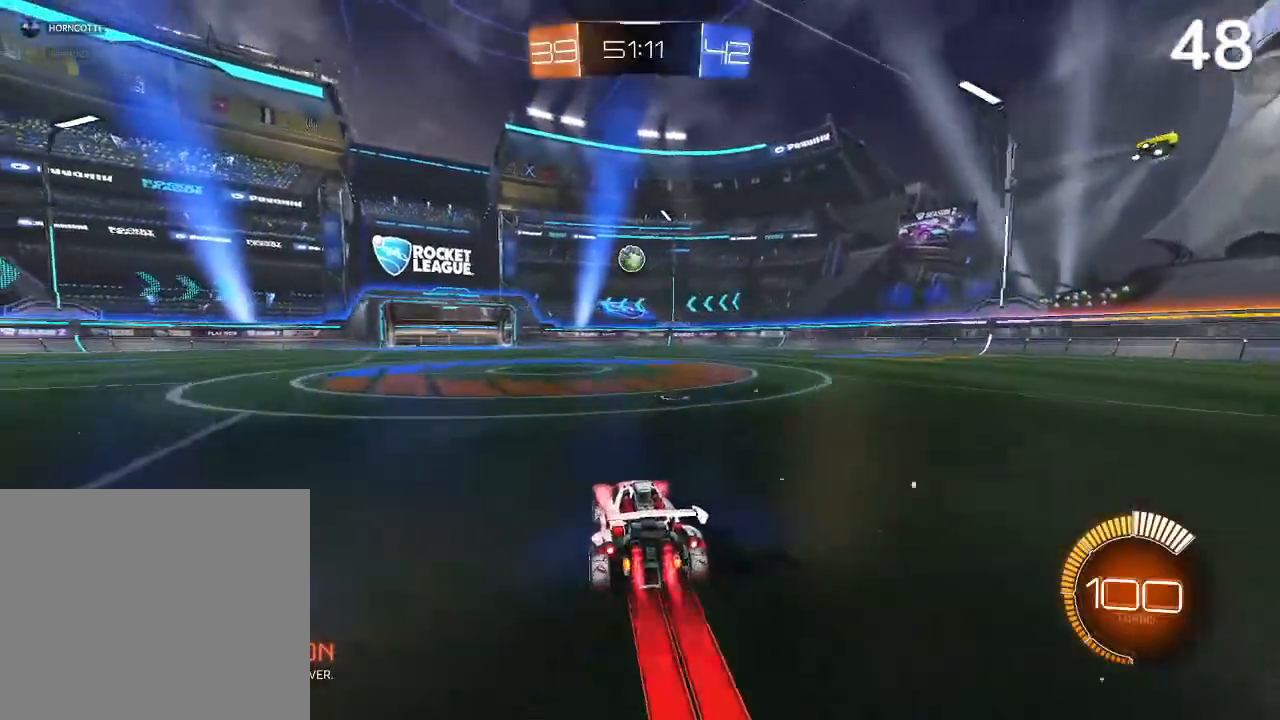
{"buttons": ["CIRCLE"], "left_stick": "center", "right_stick": "center", "events": [[100, "left_stick", "center"]]}
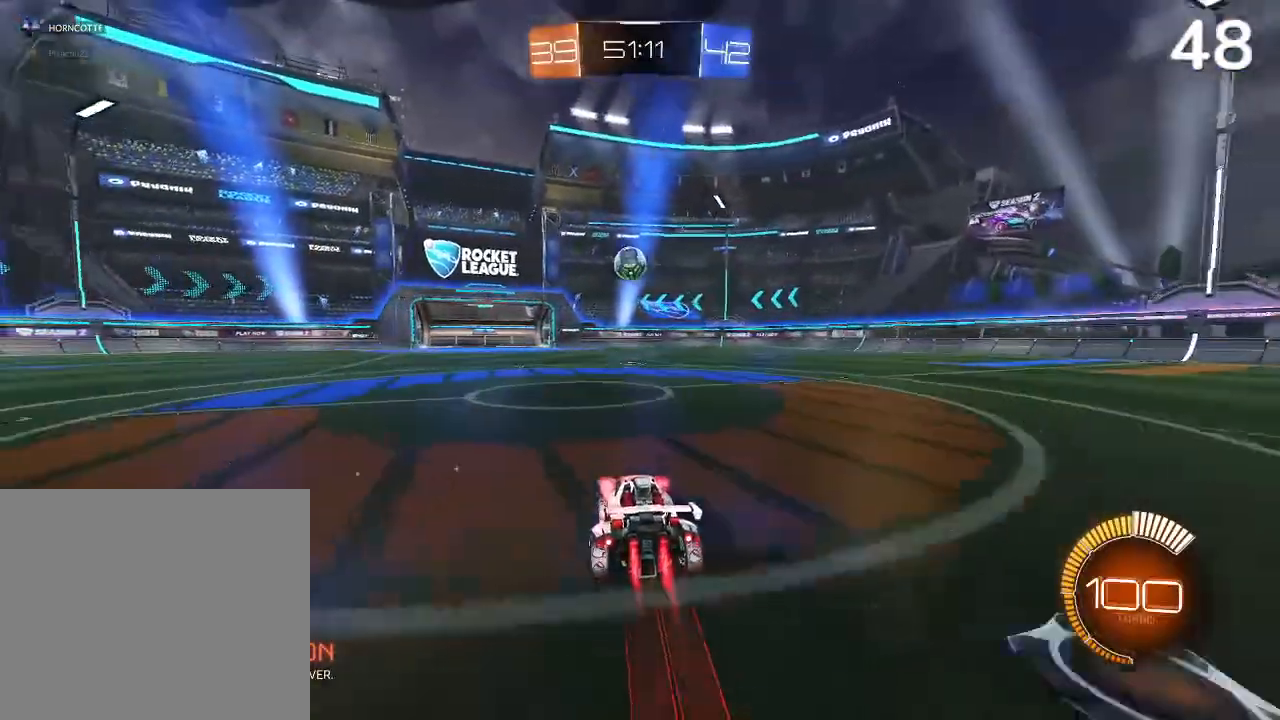
{"buttons": ["CIRCLE"], "left_stick": "center", "right_stick": "center", "events": [[167, "left_stick", "left"], [367, "left_stick", "center"]]}
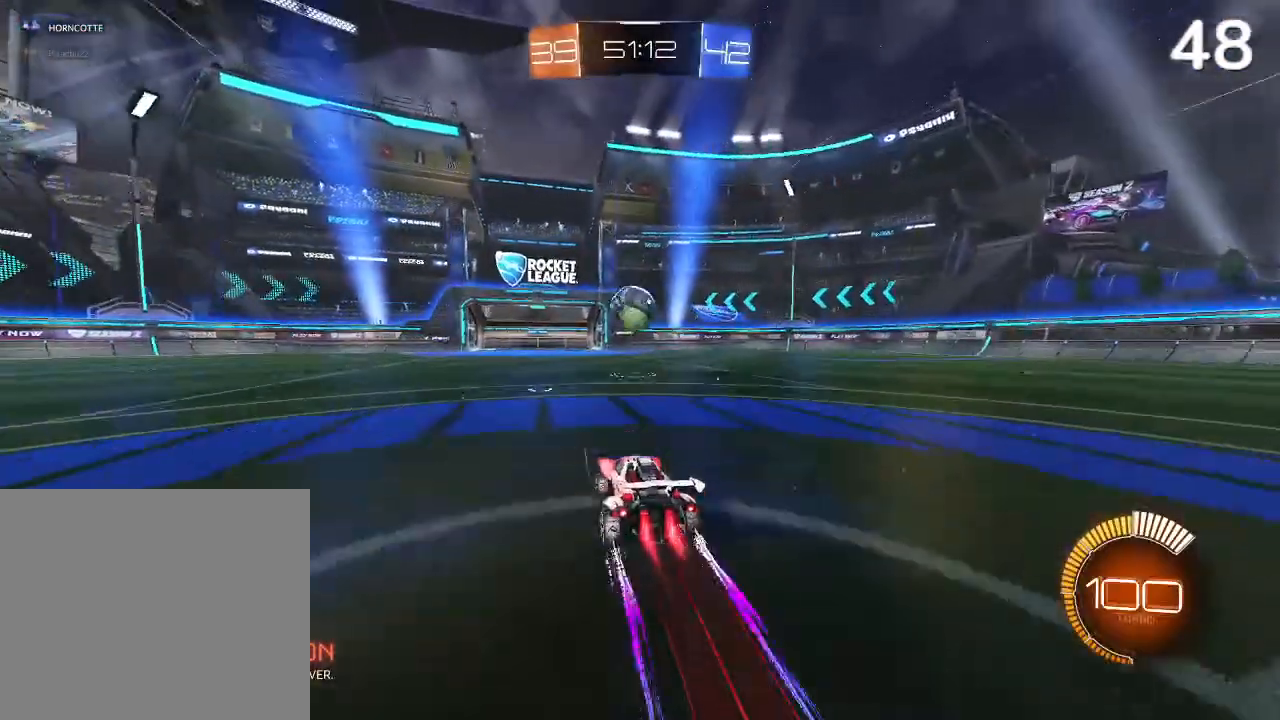
{"buttons": ["L2"], "left_stick": "up-left", "right_stick": "center", "events": [[100, "CROSS", "down"], [100, "left_stick", "down-right"], [233, "CROSS", "up"], [233, "left_stick", "down-left"], [333, "CIRCLE", "up"], [333, "left_stick", "center"], [433, "left_stick", "up-left"], [467, "L2", "down"]]}
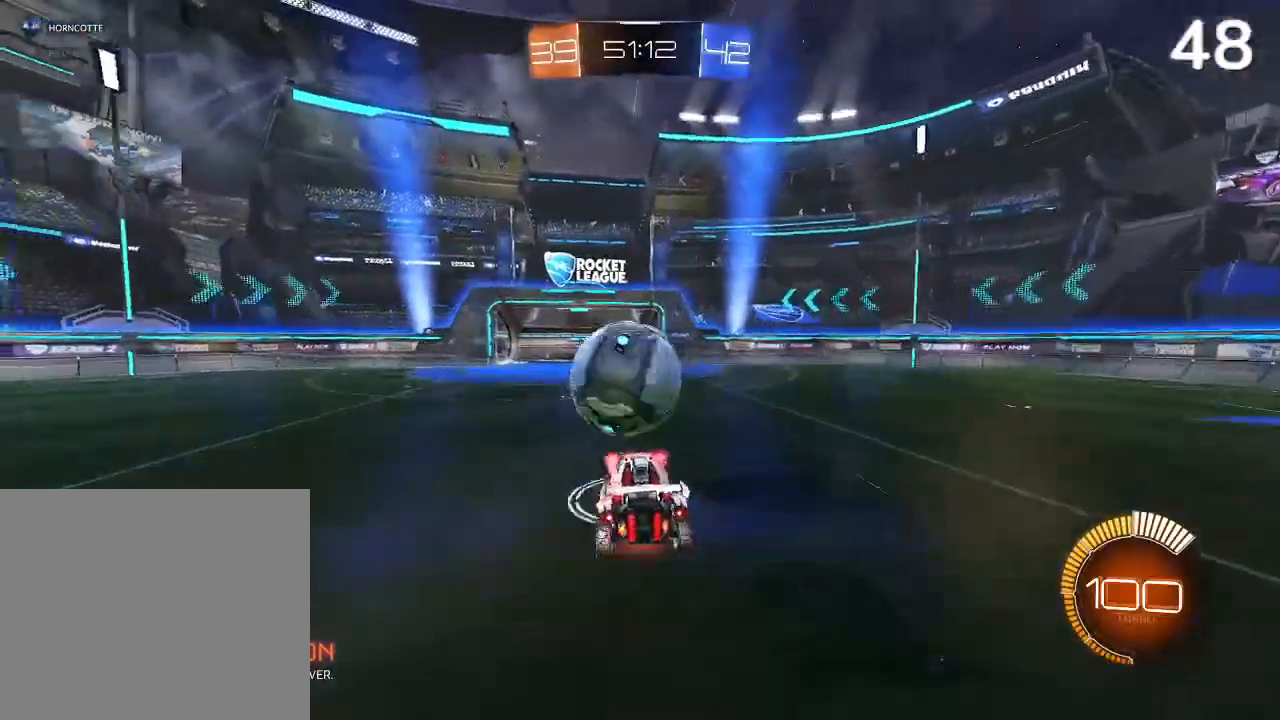
{"buttons": [], "left_stick": "center", "right_stick": "center", "events": [[33, "CROSS", "down"], [333, "L2", "up"], [333, "left_stick", "center"], [400, "CROSS", "up"]]}